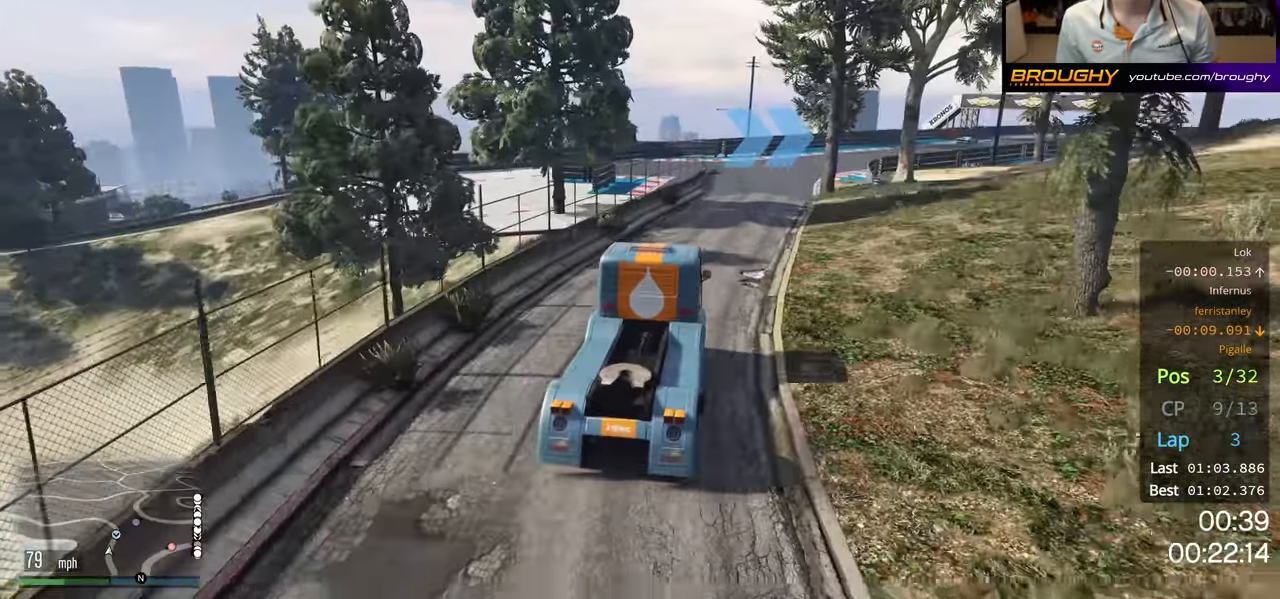
Gameplay with a controller (Xbox layout); each line is a JSON object with the inputs held at the frame after it. "events" lists button and stick changes between this image and that frame as [ms after this image, input, new state], when the widget could be followed in between. Not read: L3.
{"buttons": ["R2"], "left_stick": "right", "right_stick": "center", "events": [[50, "left_stick", "right"]]}
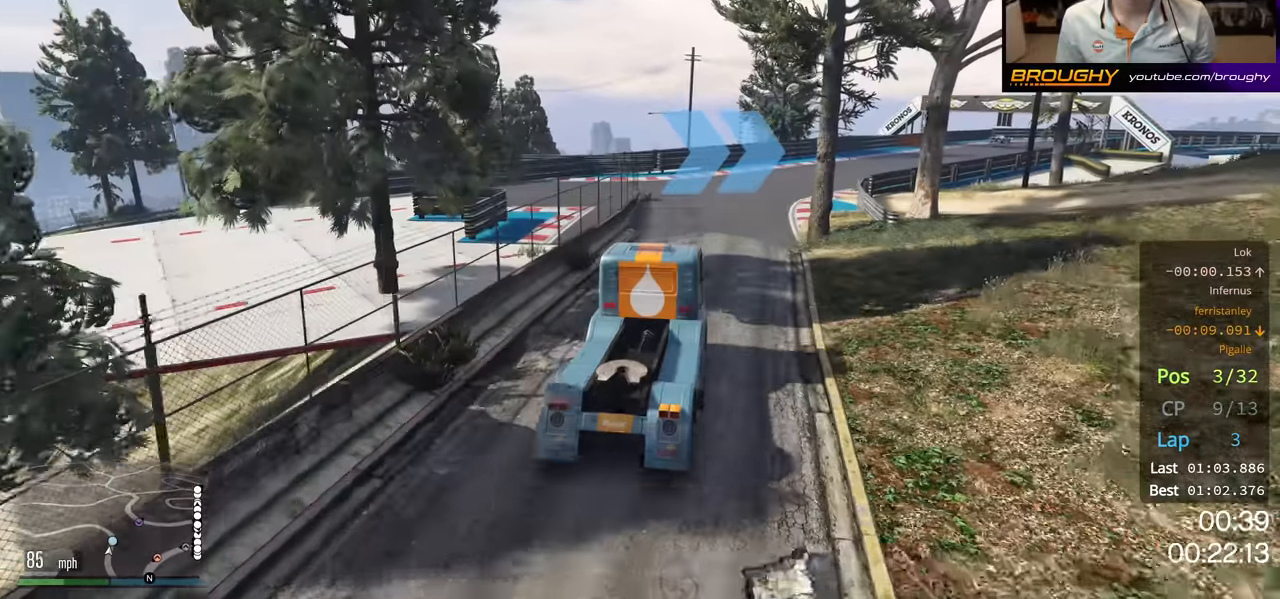
{"buttons": ["R2"], "left_stick": "center", "right_stick": "center", "events": [[16, "left_stick", "center"], [150, "left_stick", "right"], [350, "left_stick", "center"]]}
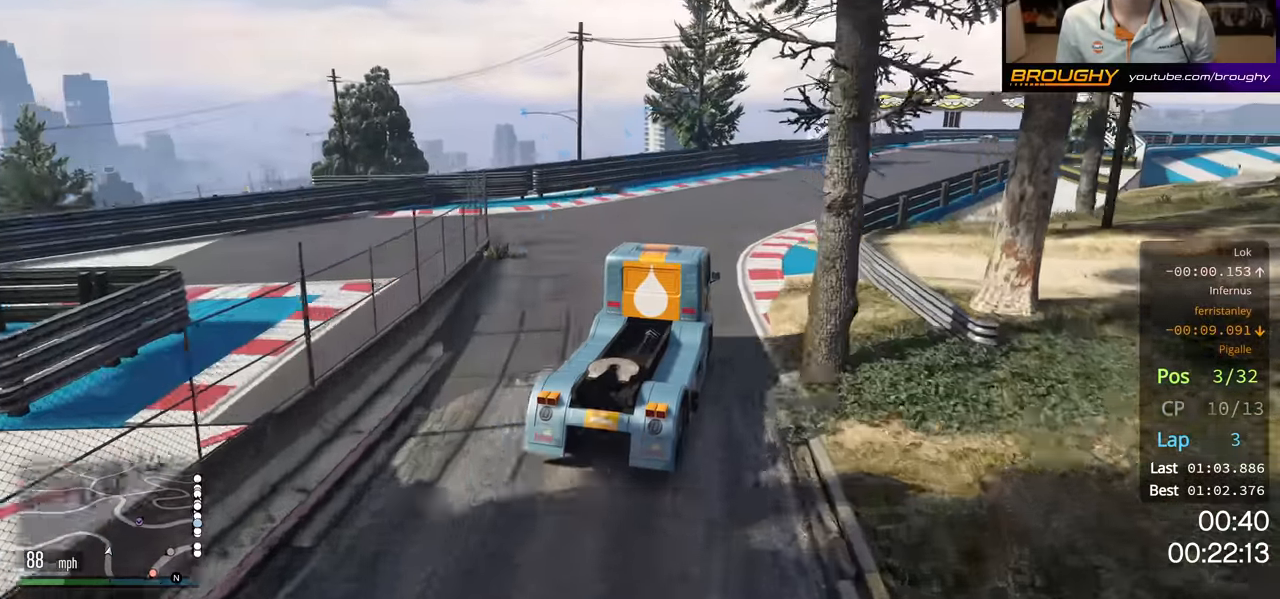
{"buttons": ["R2"], "left_stick": "right", "right_stick": "center", "events": [[83, "left_stick", "right"], [266, "left_stick", "center"], [450, "left_stick", "right"]]}
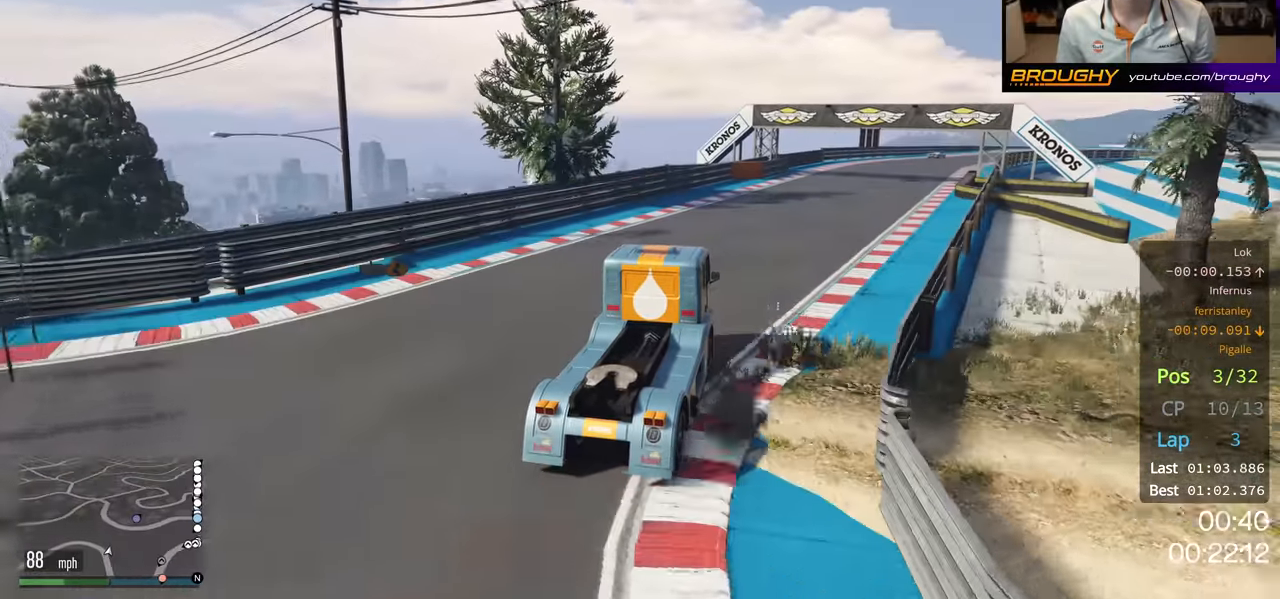
{"buttons": ["R2"], "left_stick": "center", "right_stick": "center", "events": [[100, "left_stick", "center"], [333, "left_stick", "right"], [466, "left_stick", "center"]]}
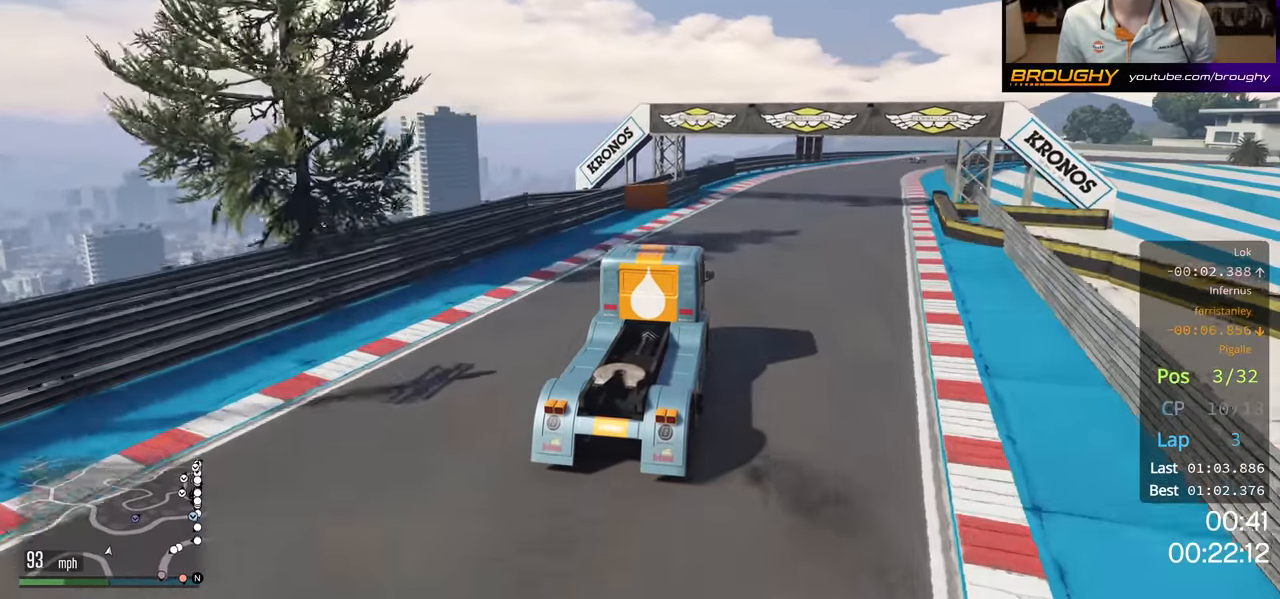
{"buttons": ["R2"], "left_stick": "right", "right_stick": "center", "events": [[416, "left_stick", "right"]]}
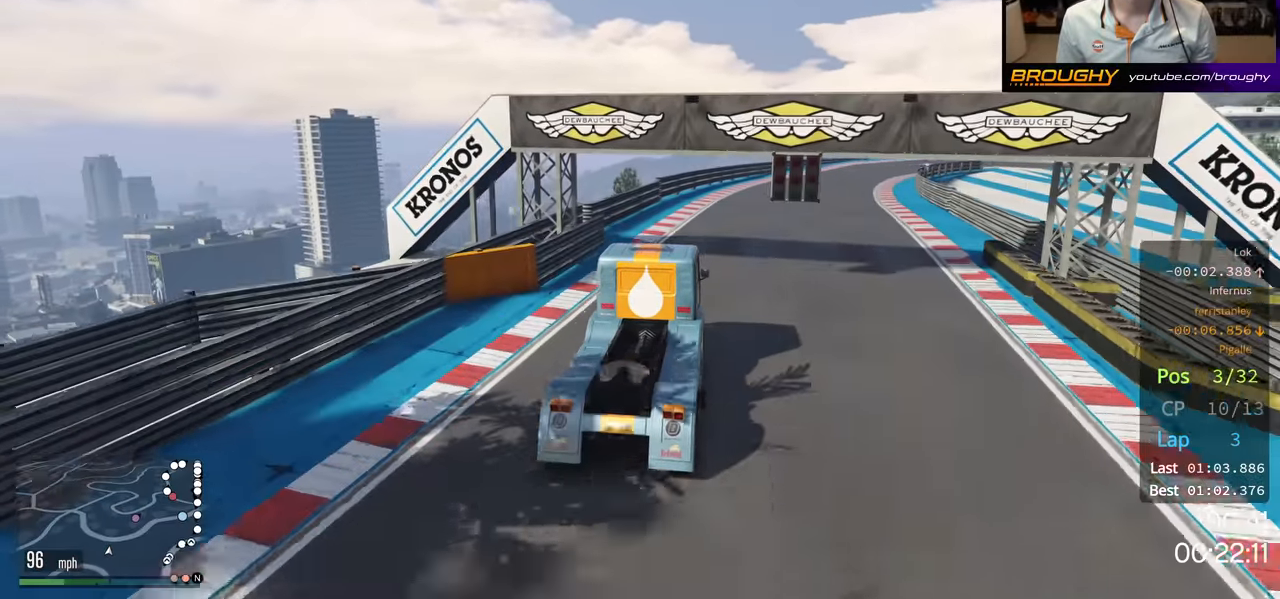
{"buttons": ["R2"], "left_stick": "center", "right_stick": "center", "events": [[133, "left_stick", "center"], [316, "left_stick", "right"], [483, "left_stick", "center"]]}
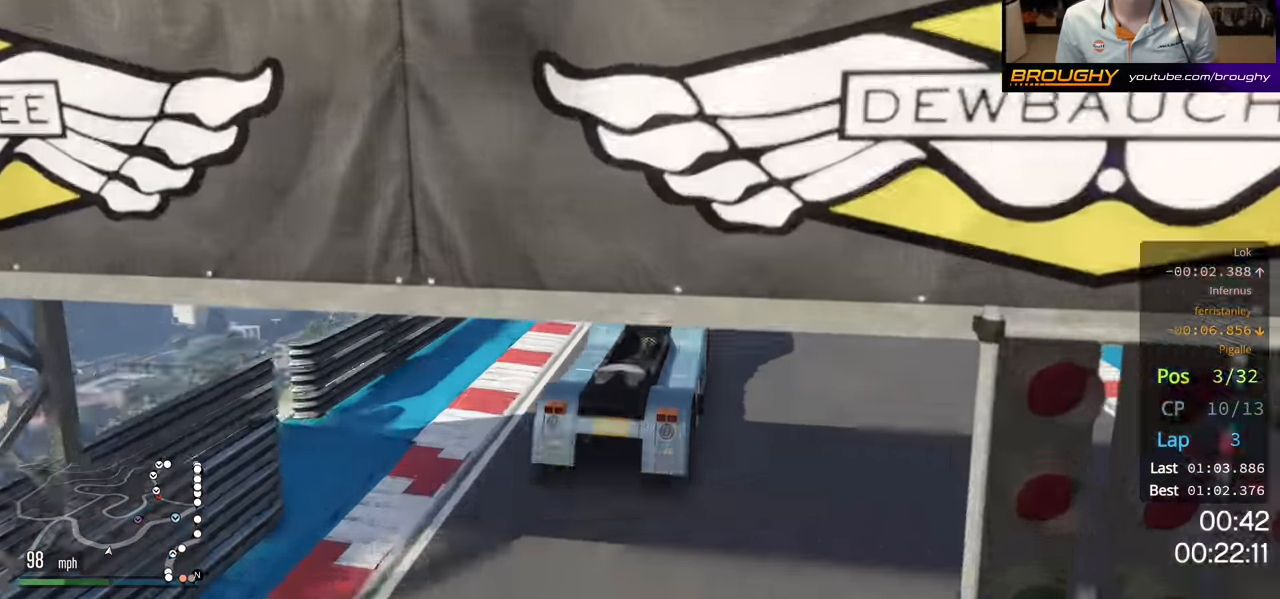
{"buttons": ["R2"], "left_stick": "center", "right_stick": "center", "events": []}
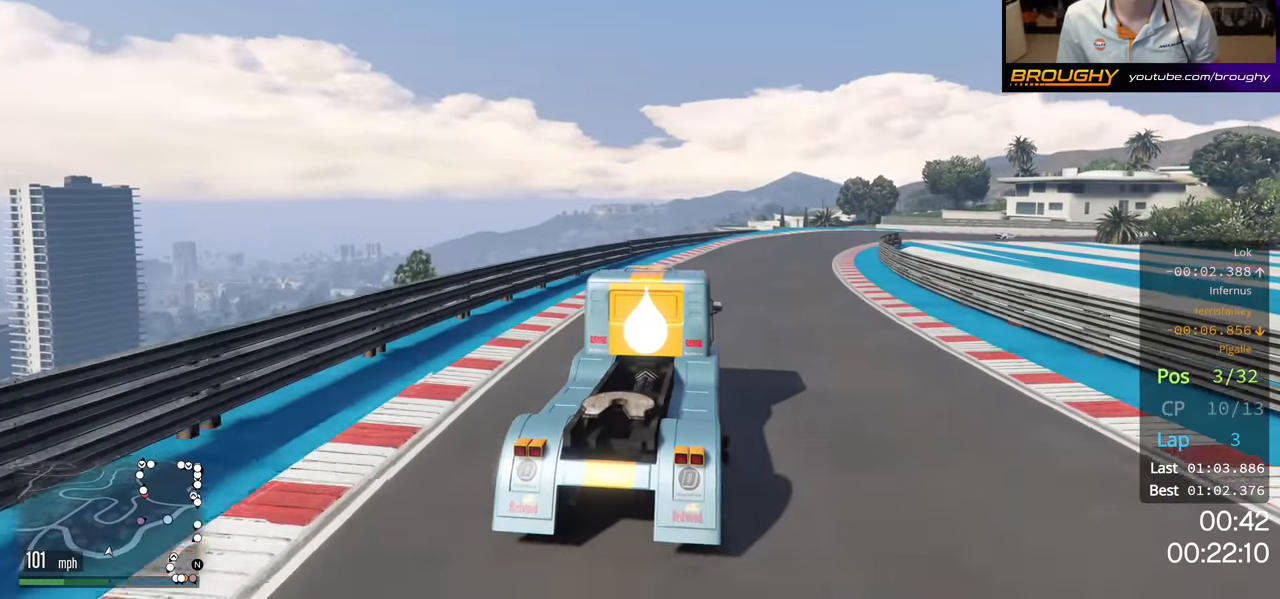
{"buttons": ["R2"], "left_stick": "right", "right_stick": "center", "events": [[466, "left_stick", "right"]]}
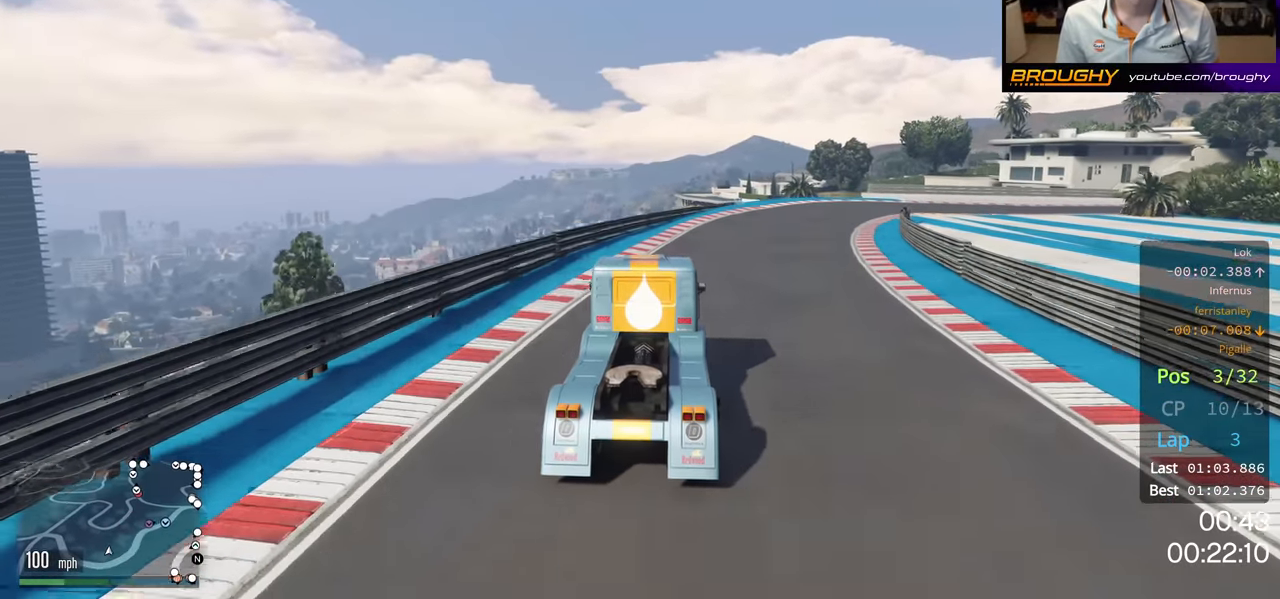
{"buttons": ["R2"], "left_stick": "down-right", "right_stick": "center", "events": [[483, "left_stick", "down-right"]]}
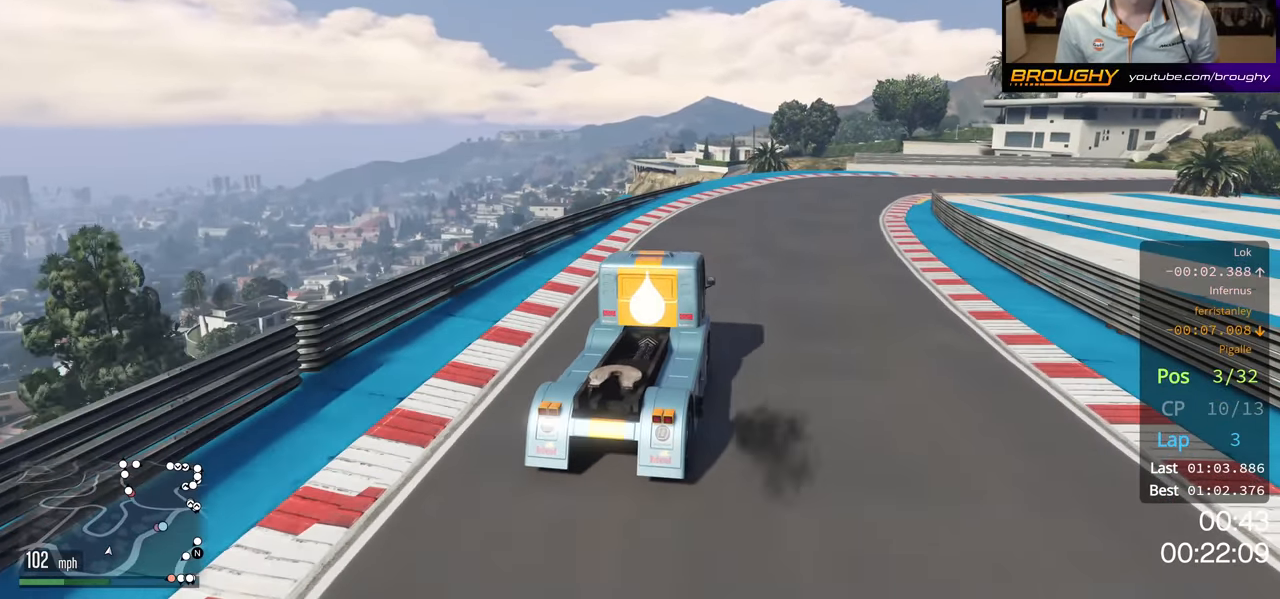
{"buttons": ["R2"], "left_stick": "down-right", "right_stick": "center", "events": [[100, "left_stick", "right"], [250, "left_stick", "down-right"]]}
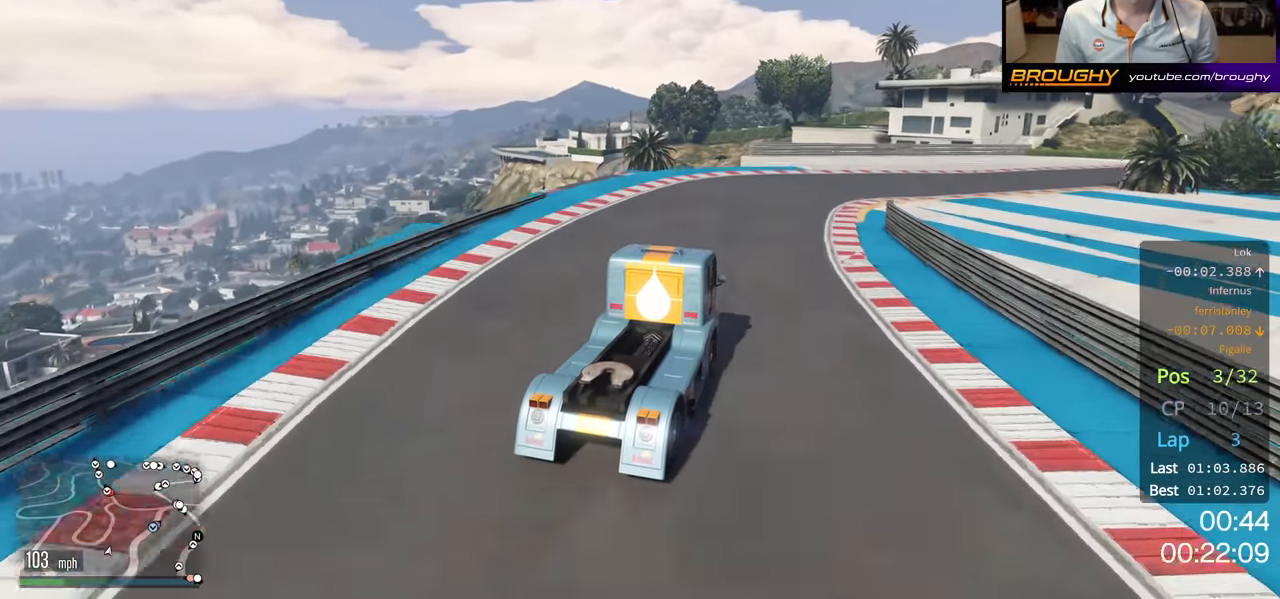
{"buttons": ["R2"], "left_stick": "right", "right_stick": "center", "events": [[100, "left_stick", "center"], [266, "left_stick", "right"]]}
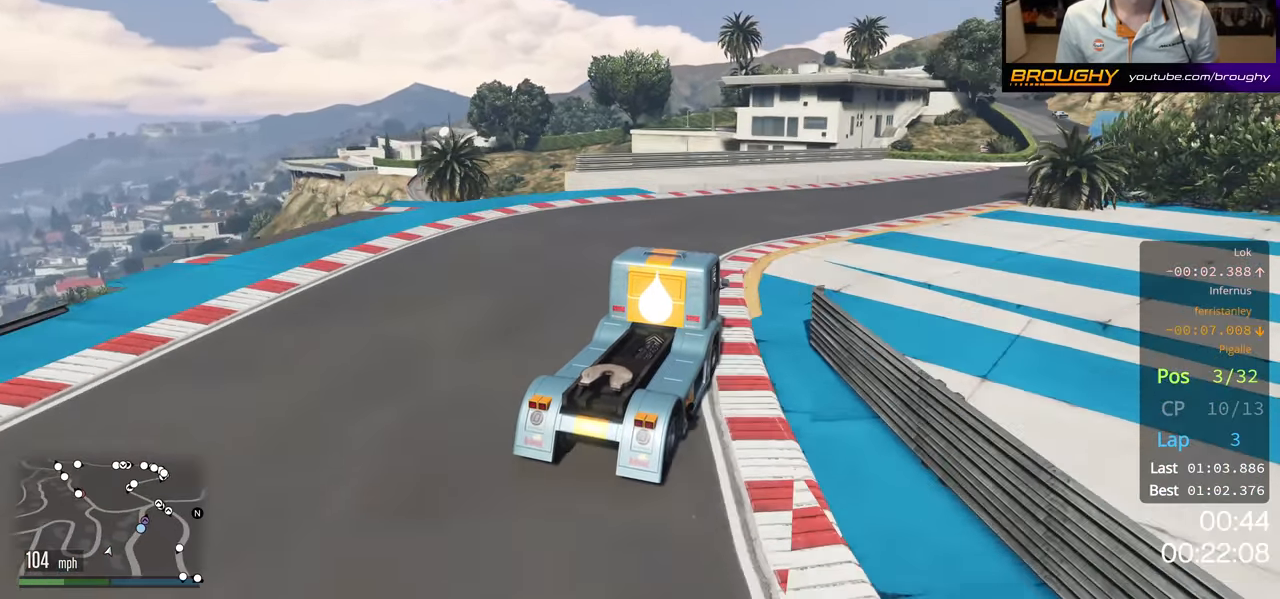
{"buttons": ["R2"], "left_stick": "right", "right_stick": "center", "events": [[16, "left_stick", "down-right"], [116, "left_stick", "right"]]}
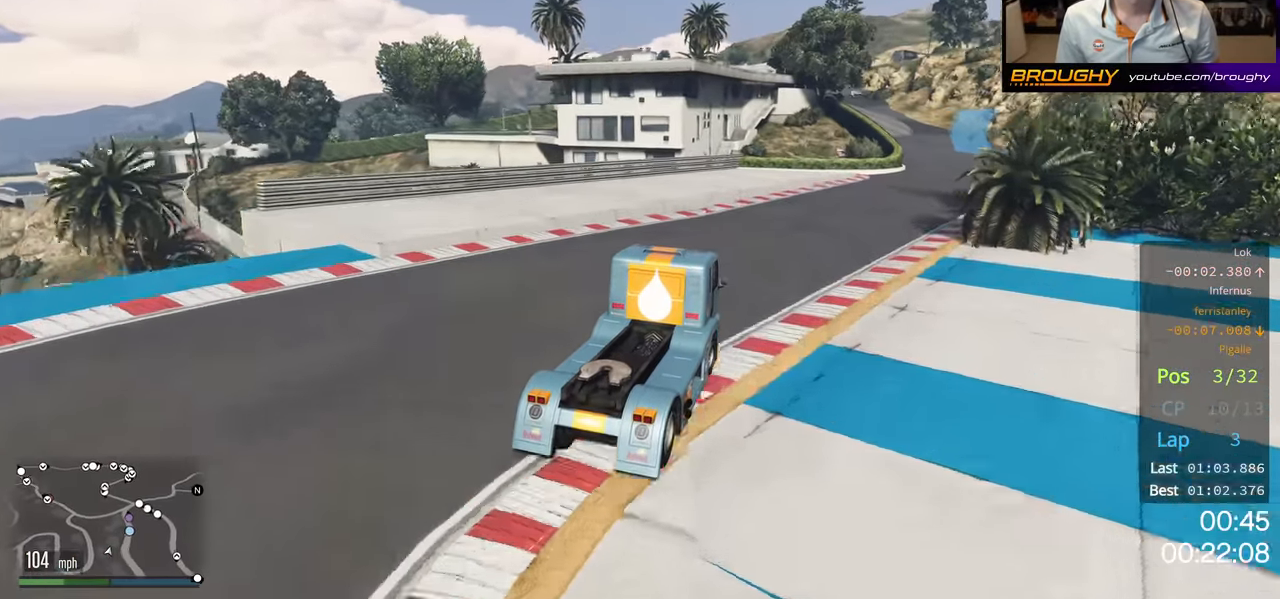
{"buttons": ["R2"], "left_stick": "center", "right_stick": "center", "events": [[450, "left_stick", "center"]]}
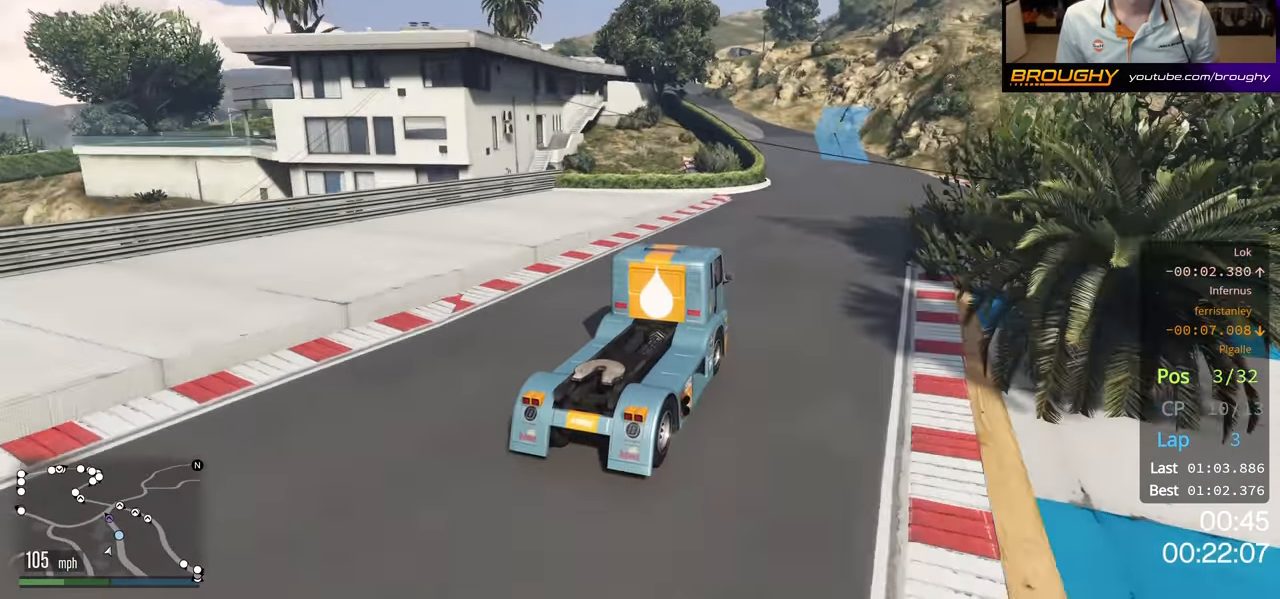
{"buttons": ["R2"], "left_stick": "up-left", "right_stick": "center", "events": [[233, "left_stick", "up-left"]]}
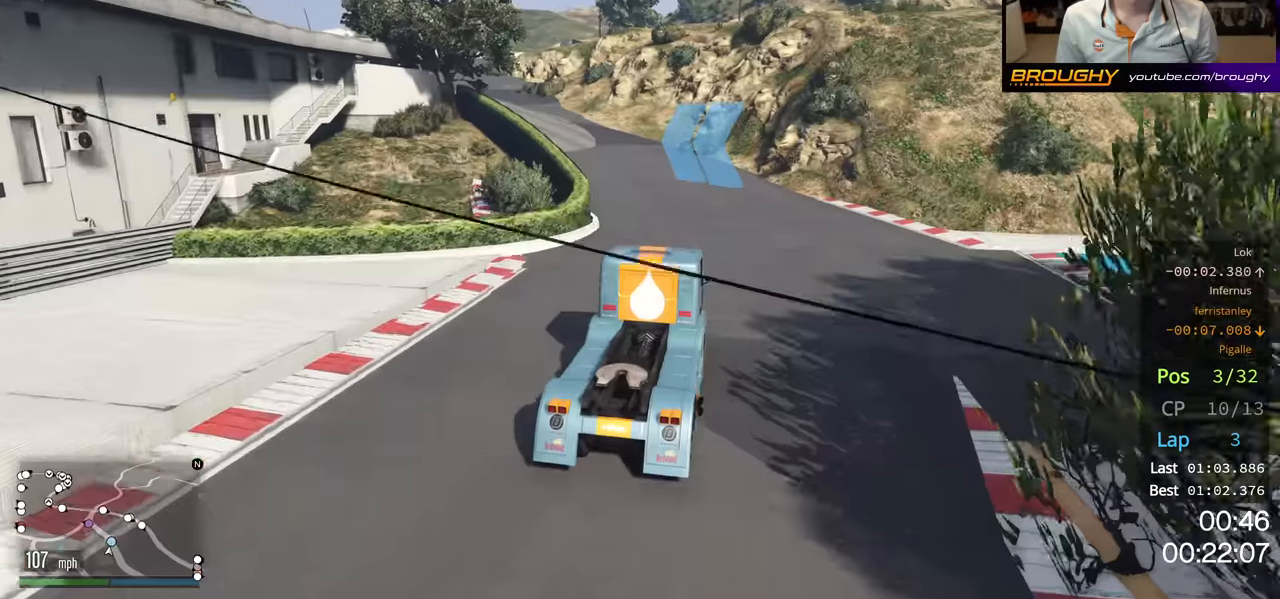
{"buttons": ["R2"], "left_stick": "center", "right_stick": "center", "events": [[100, "left_stick", "center"], [184, "left_stick", "left"], [334, "left_stick", "center"]]}
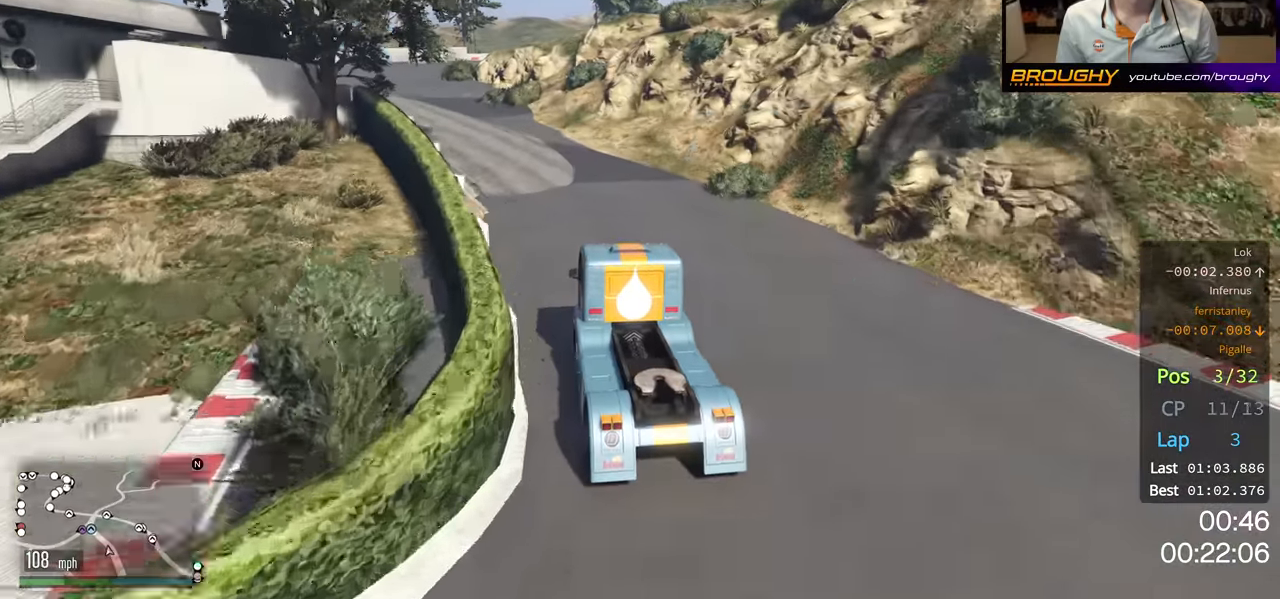
{"buttons": ["R2"], "left_stick": "center", "right_stick": "center", "events": [[50, "left_stick", "left"], [217, "left_stick", "center"]]}
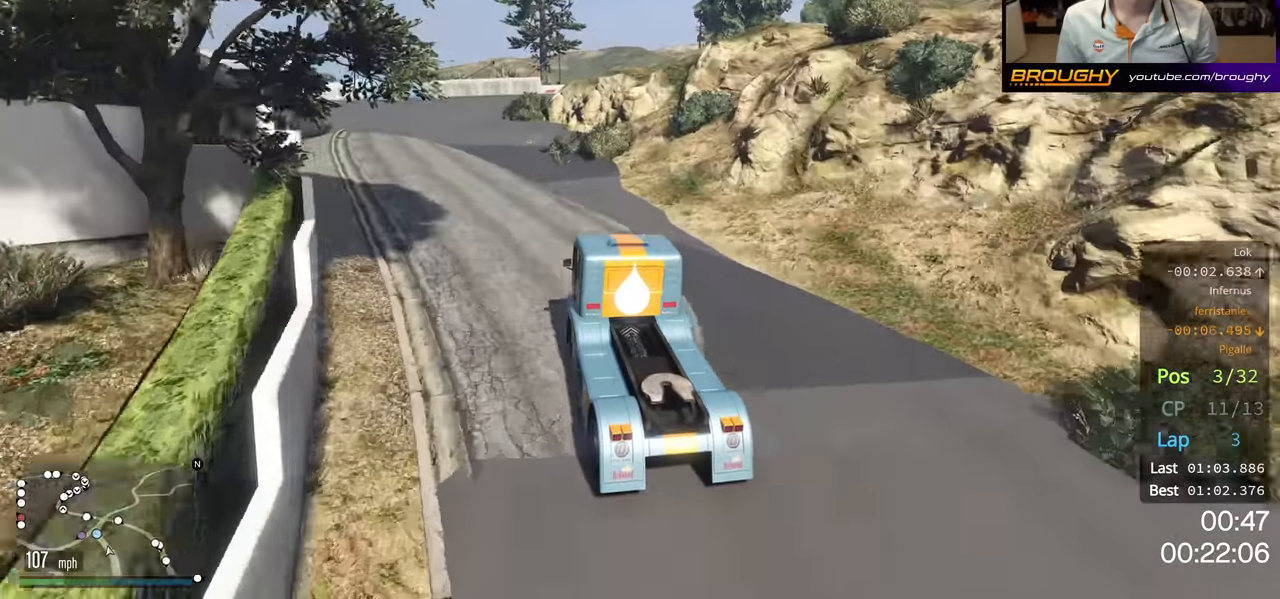
{"buttons": ["L2"], "left_stick": "up-left", "right_stick": "center", "events": [[34, "left_stick", "up-left"], [200, "L2", "down"], [334, "R2", "up"]]}
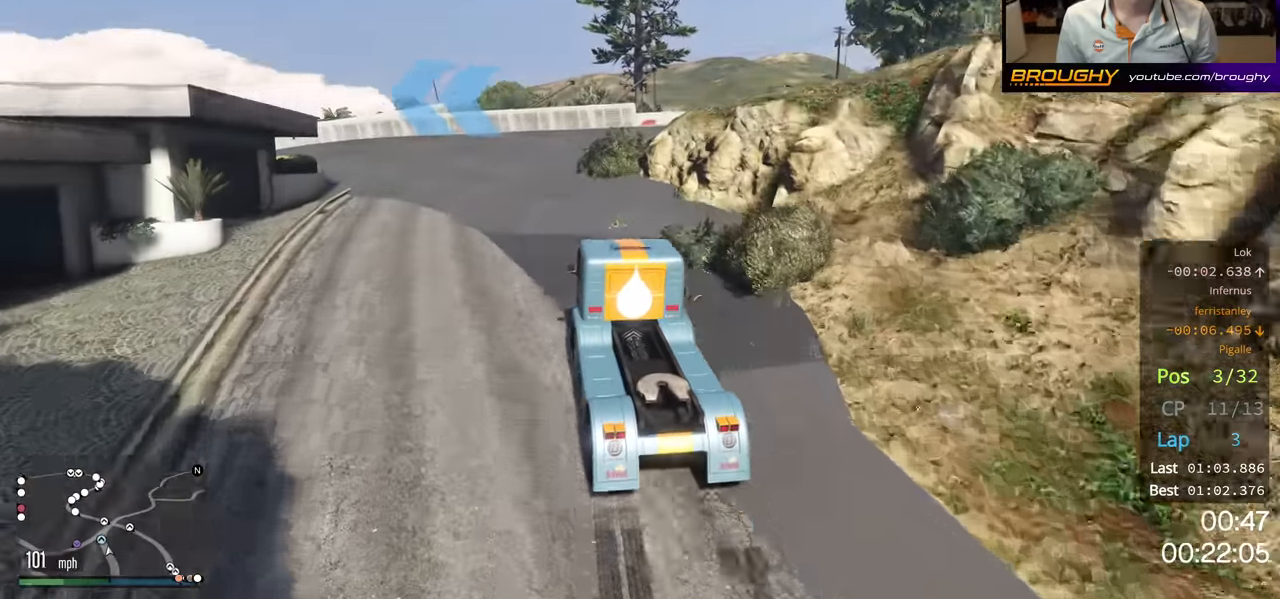
{"buttons": ["L2"], "left_stick": "up-left", "right_stick": "center", "events": []}
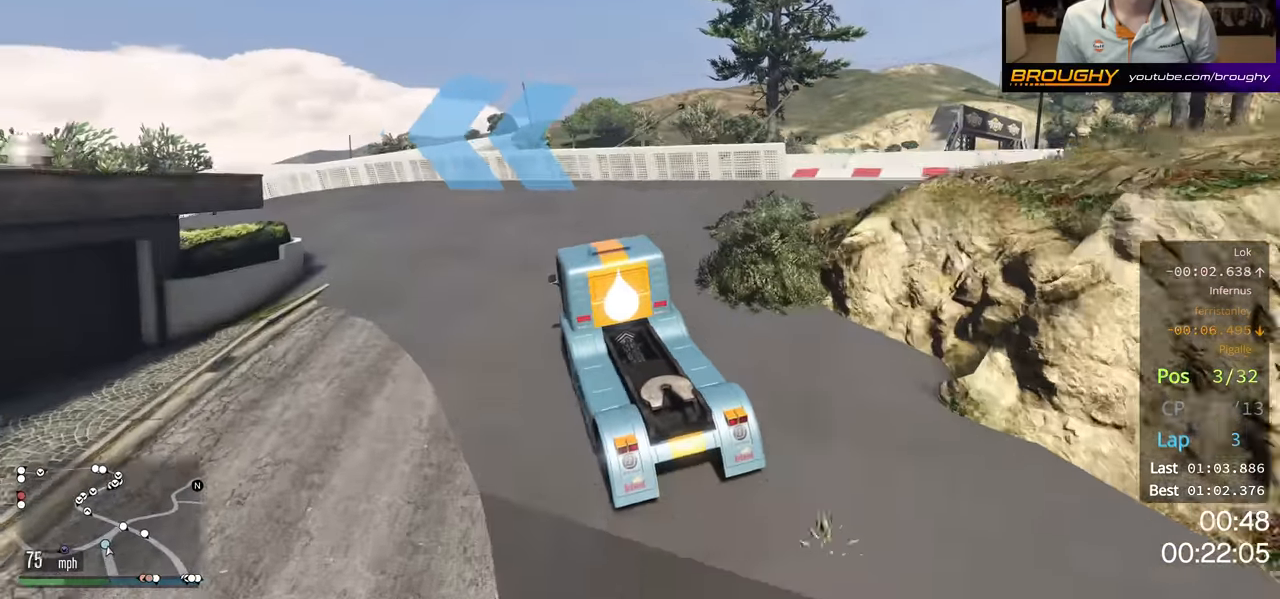
{"buttons": [], "left_stick": "up-left", "right_stick": "center", "events": [[500, "L2", "up"]]}
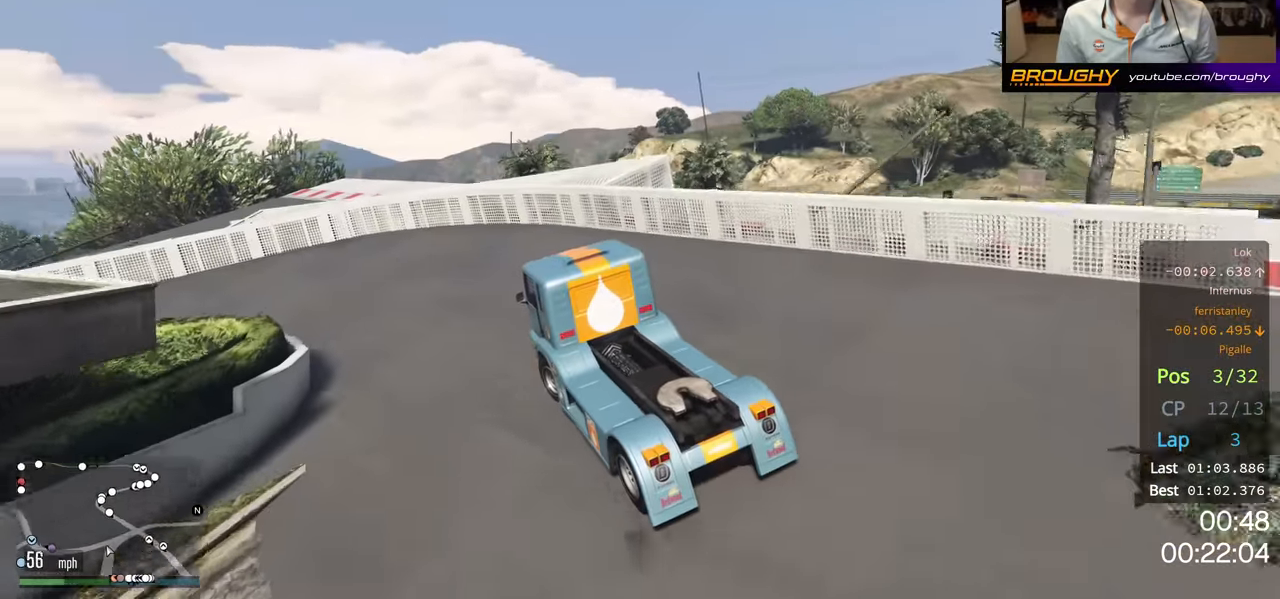
{"buttons": ["R2"], "left_stick": "up-left", "right_stick": "center", "events": [[417, "R2", "down"]]}
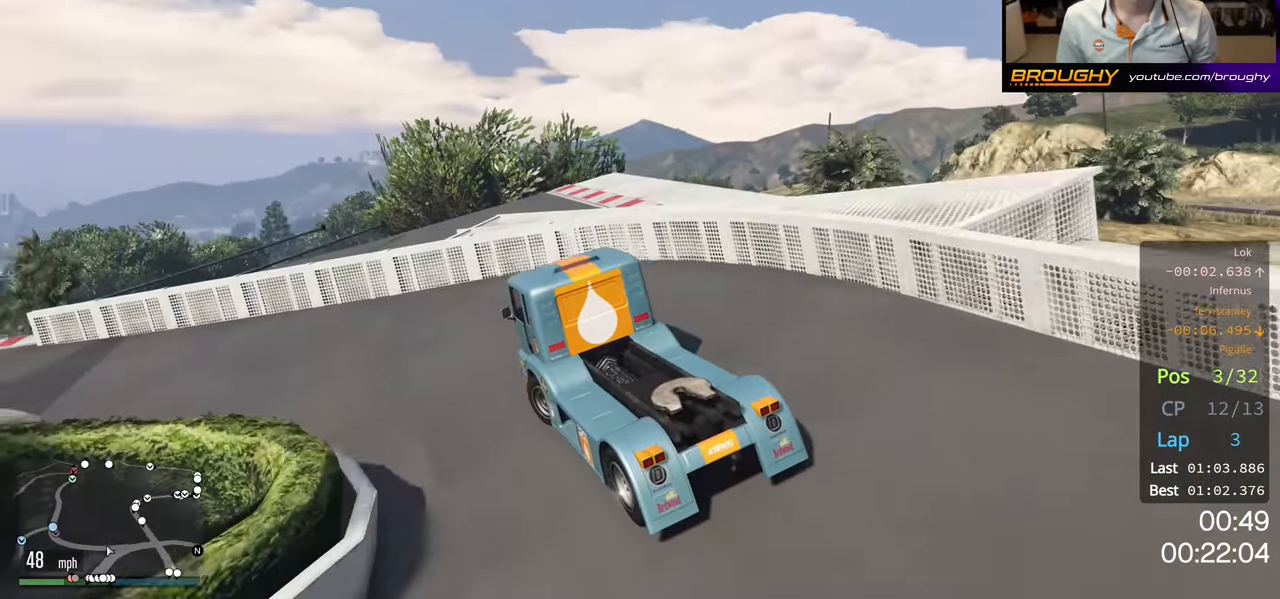
{"buttons": ["R2"], "left_stick": "up-left", "right_stick": "center", "events": []}
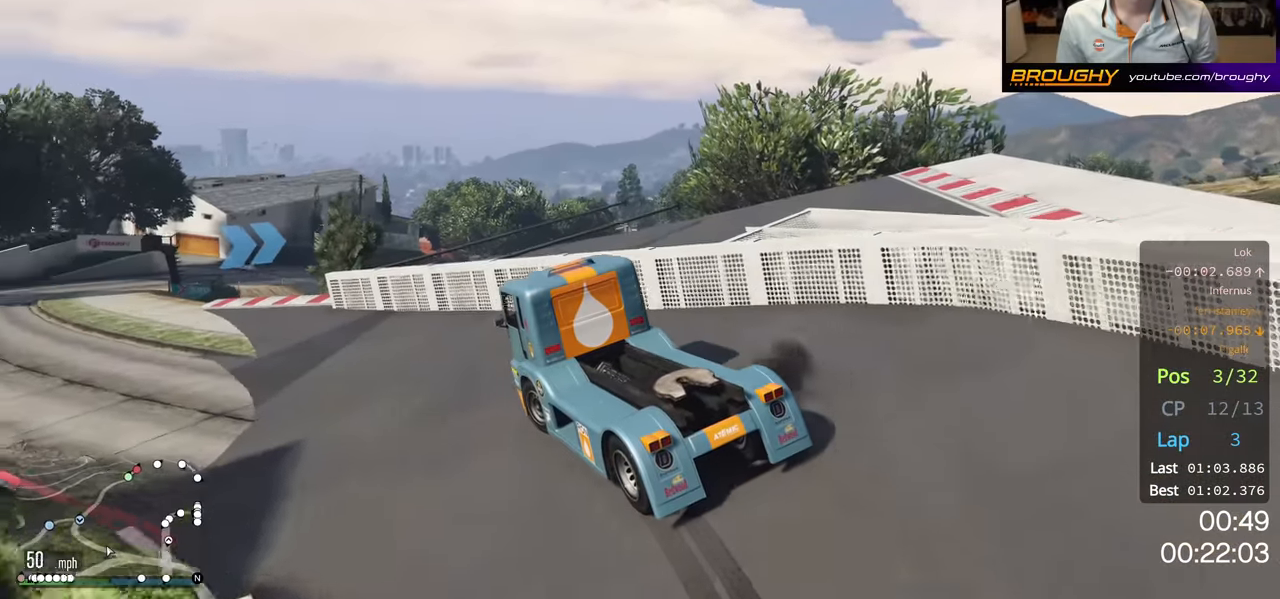
{"buttons": ["R2"], "left_stick": "center", "right_stick": "center", "events": [[284, "left_stick", "center"]]}
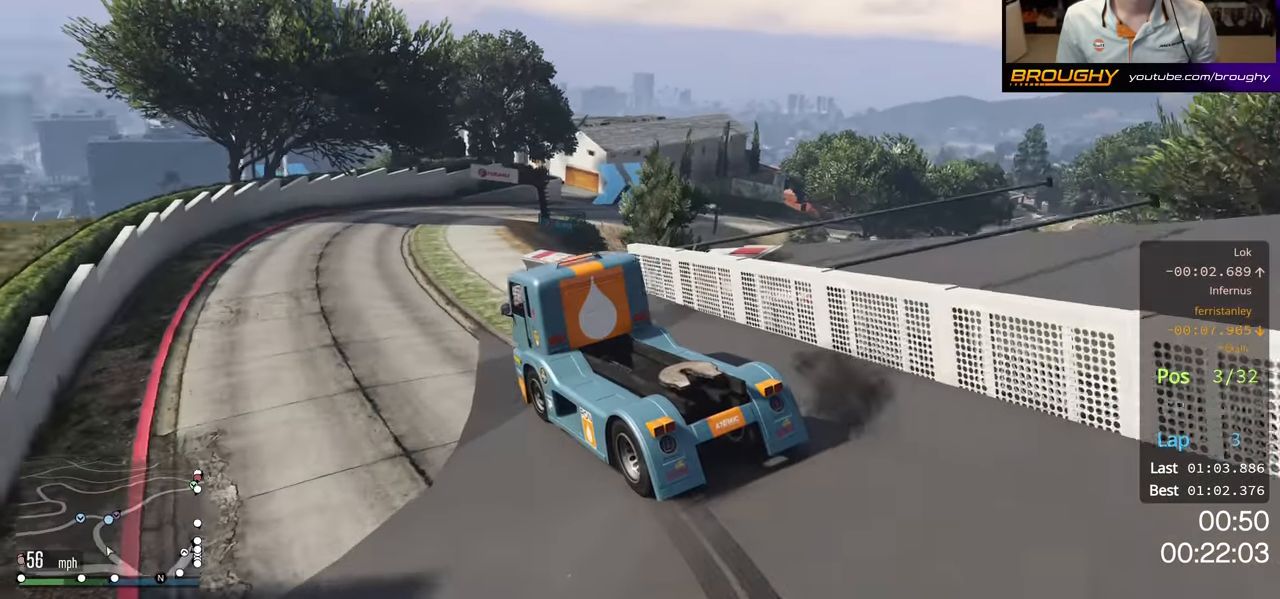
{"buttons": ["R2"], "left_stick": "center", "right_stick": "center", "events": [[150, "left_stick", "right"], [367, "left_stick", "center"]]}
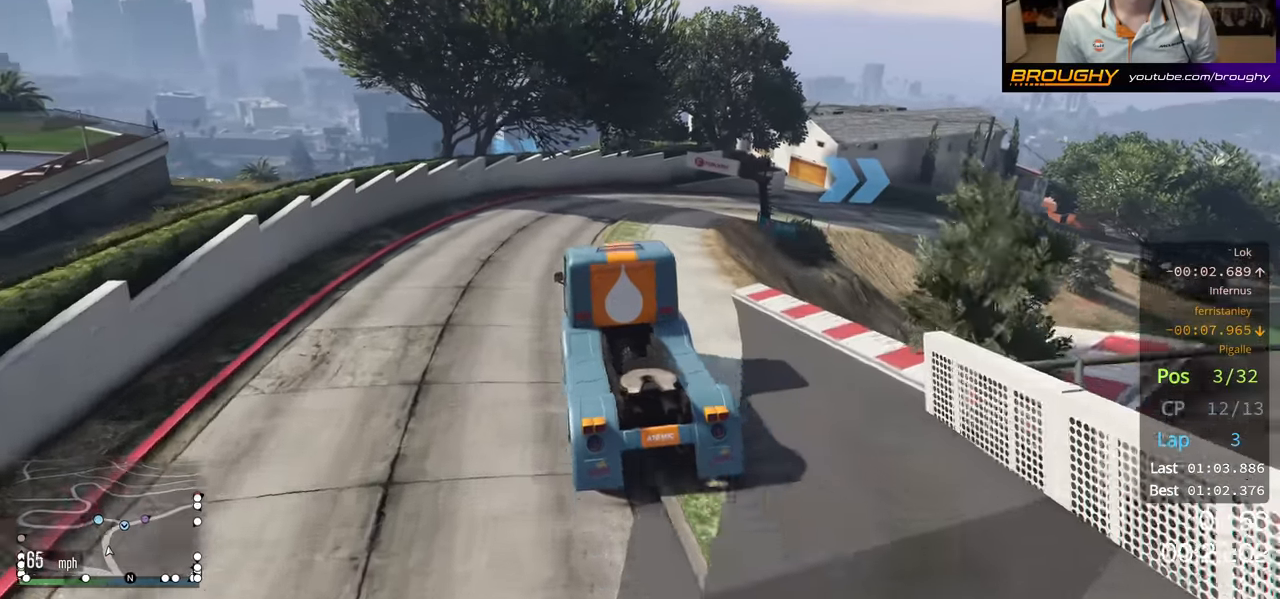
{"buttons": ["R2"], "left_stick": "center", "right_stick": "center", "events": [[100, "left_stick", "right"], [400, "left_stick", "center"]]}
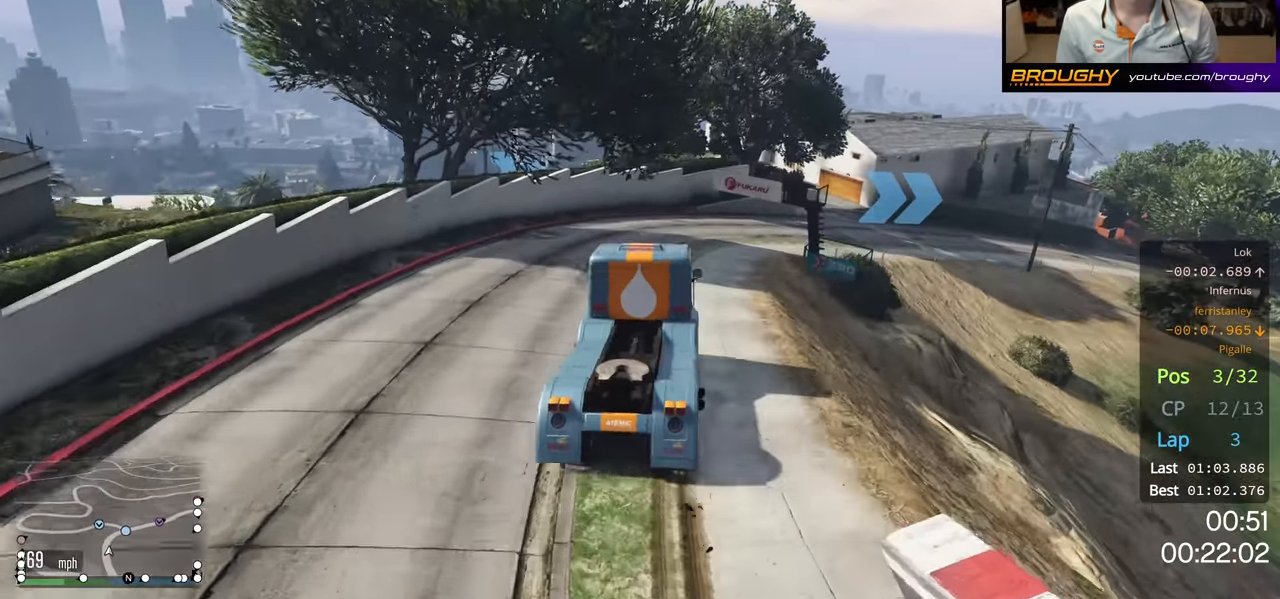
{"buttons": [], "left_stick": "center", "right_stick": "center", "events": [[84, "left_stick", "right"], [267, "R2", "up"], [400, "left_stick", "center"]]}
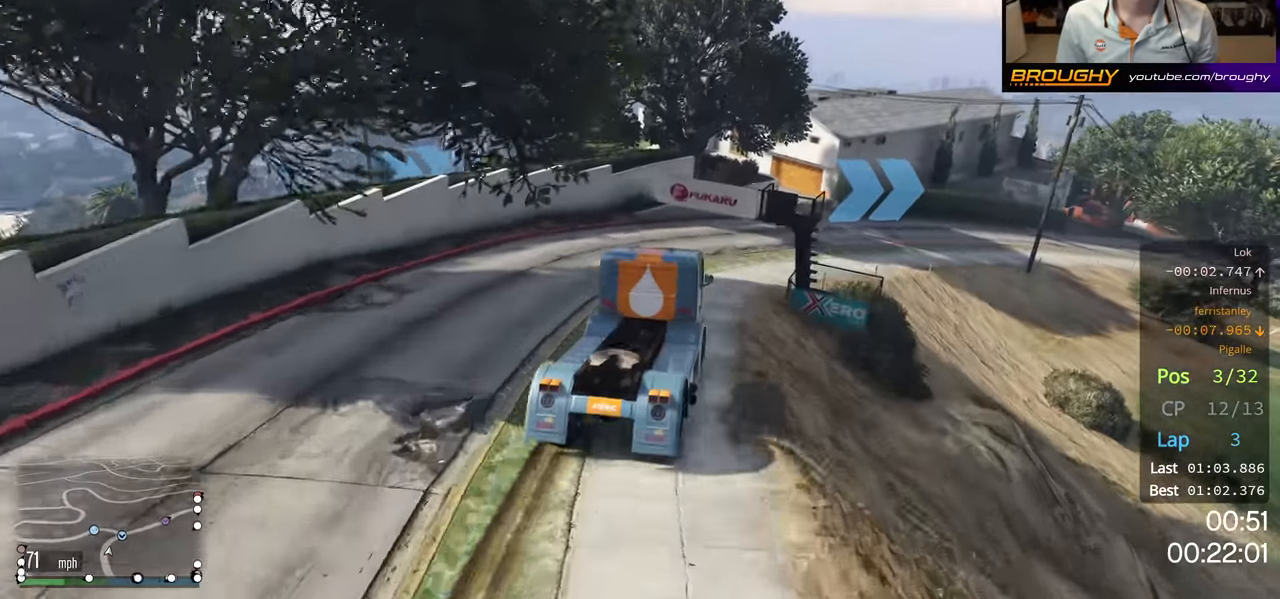
{"buttons": [], "left_stick": "center", "right_stick": "center", "events": [[117, "left_stick", "right"], [417, "left_stick", "center"]]}
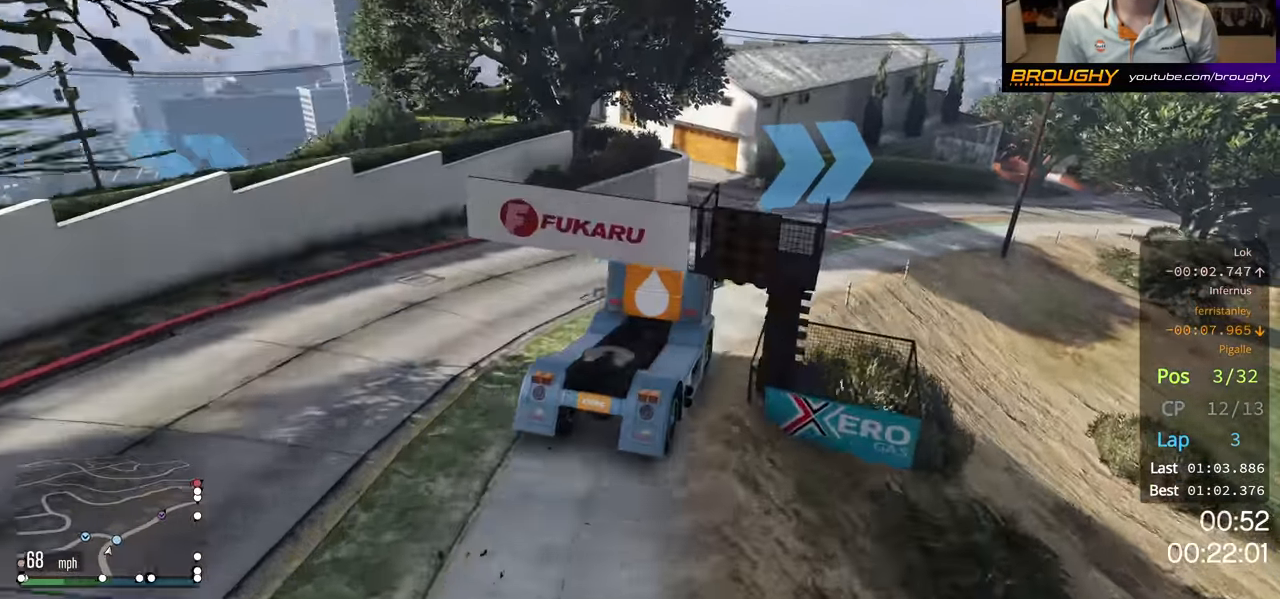
{"buttons": ["R2"], "left_stick": "right", "right_stick": "center", "events": [[134, "left_stick", "right"], [167, "R2", "down"]]}
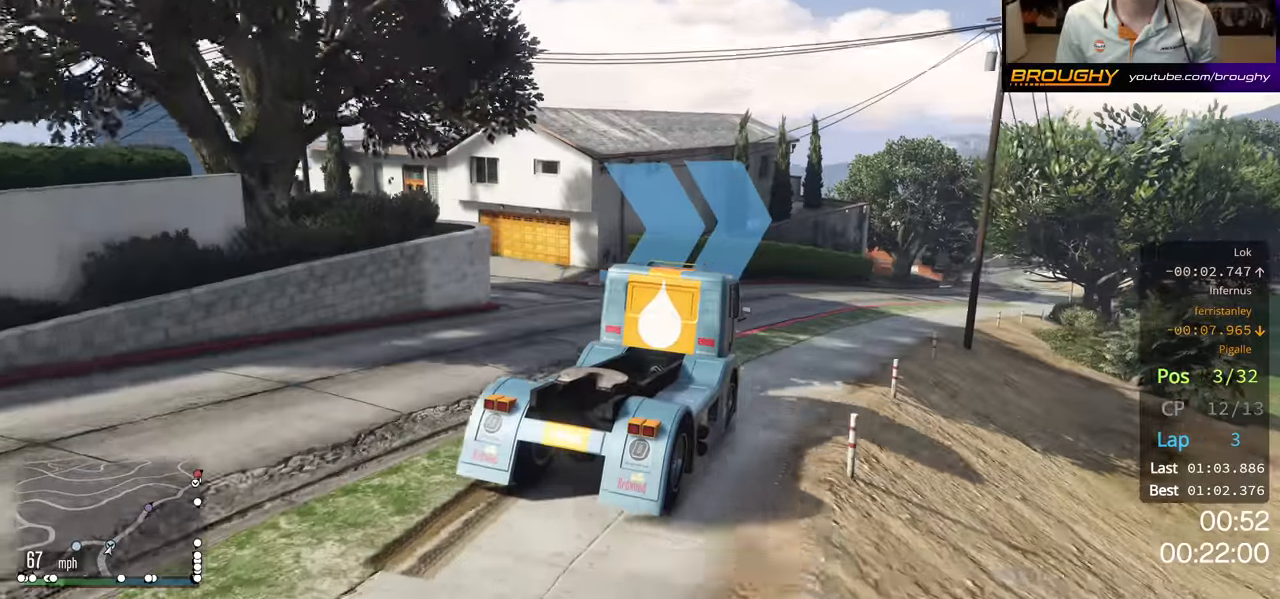
{"buttons": ["R2"], "left_stick": "center", "right_stick": "center", "events": [[384, "left_stick", "center"]]}
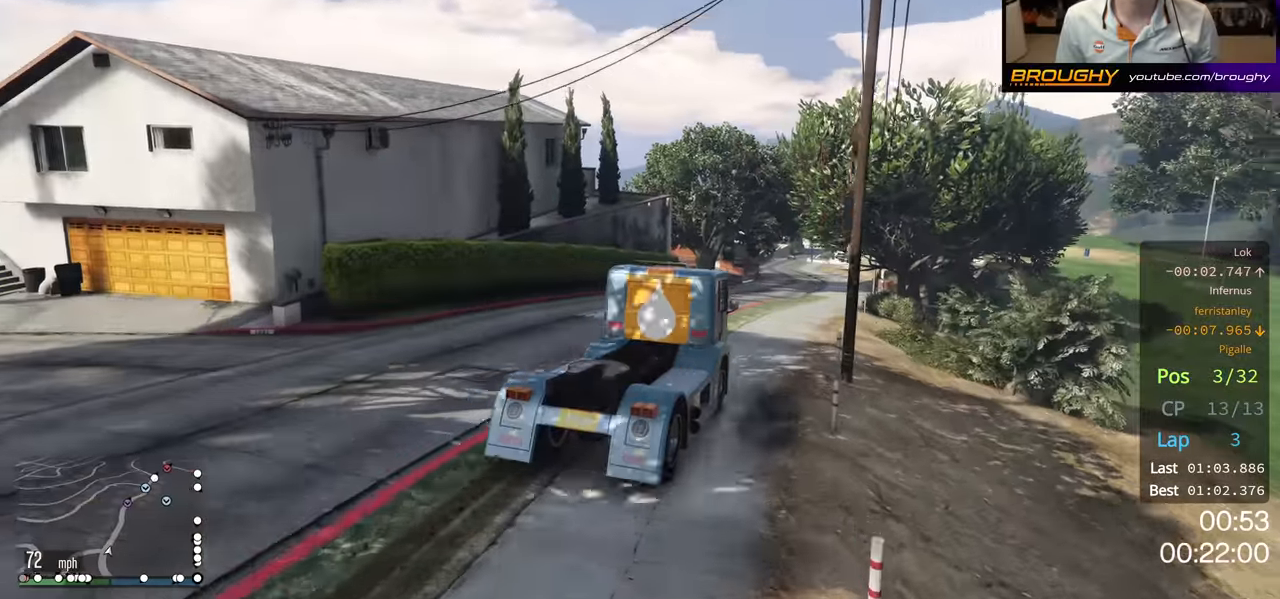
{"buttons": ["R2"], "left_stick": "center", "right_stick": "center", "events": [[100, "left_stick", "up-left"], [267, "left_stick", "center"]]}
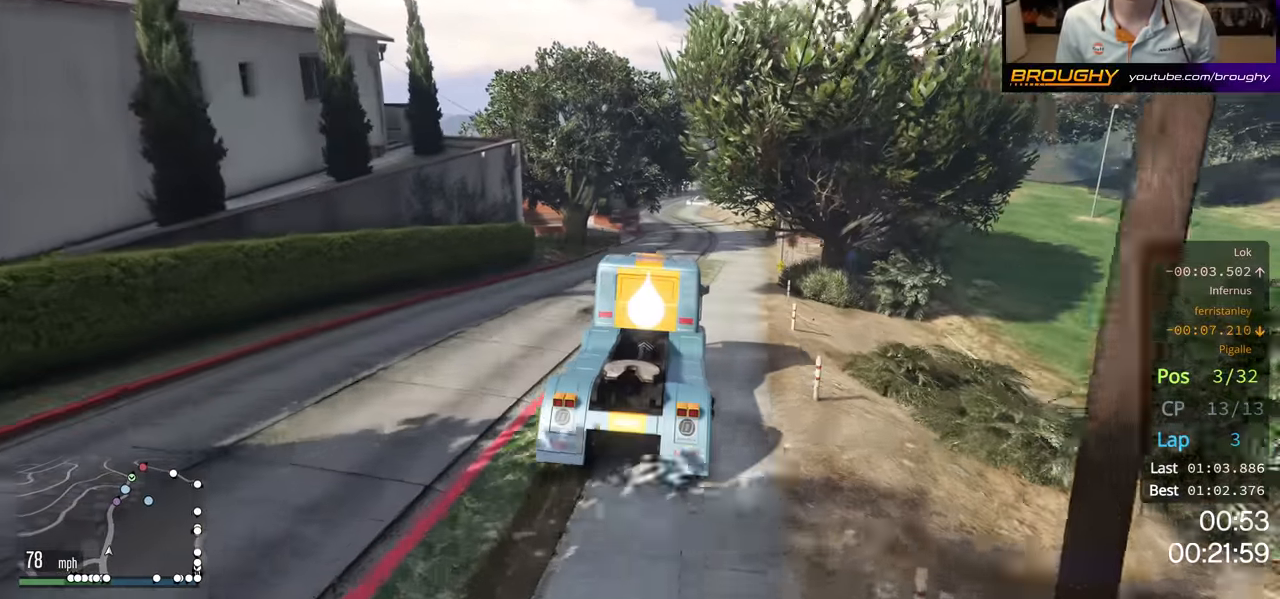
{"buttons": ["R2"], "left_stick": "center", "right_stick": "center", "events": []}